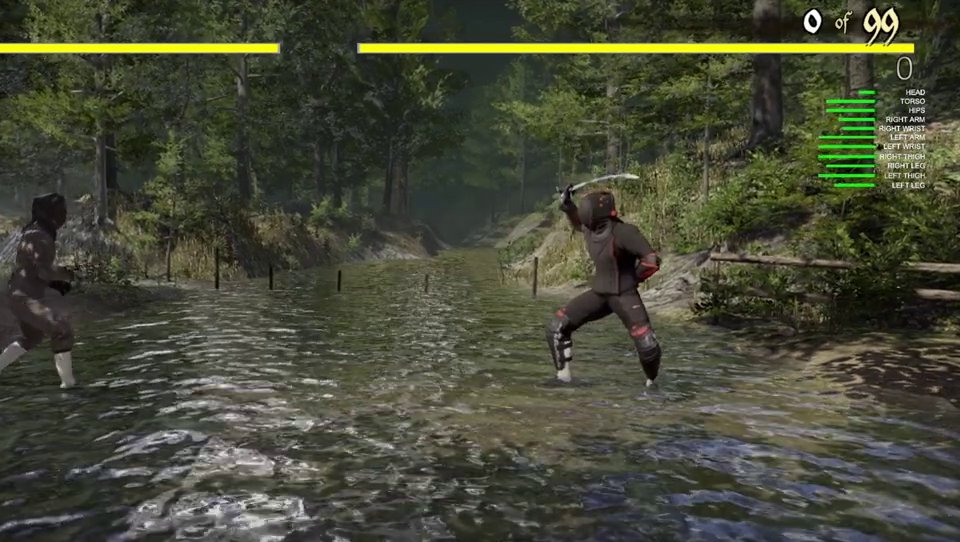
Gameplay with a controller (Xbox layout); each line is a JSON object with the inputs held at the frame after it (dt_ms = milliseconds from this image to that frame). "events" lists button and stick changes between this image and that frame as [ms after this image, input, new state], when the widget could be followed in between. This document gives stick clicks only as held states, not as events.
{"dt_ms": 400, "buttons": [], "left_stick": "right", "right_stick": "center", "events": [[217, "left_stick", "right"]]}
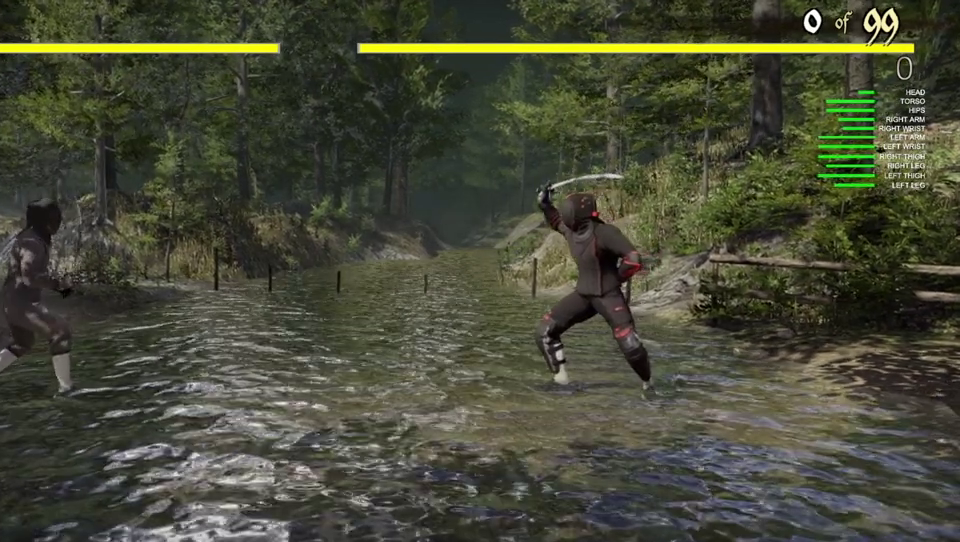
{"dt_ms": 300, "buttons": [], "left_stick": "center", "right_stick": "center", "events": [[167, "left_stick", "center"]]}
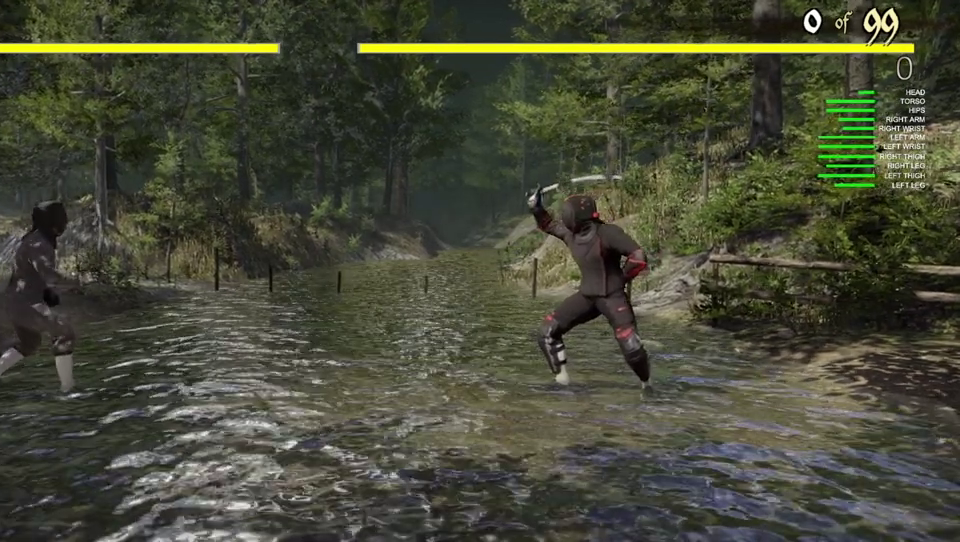
{"dt_ms": 400, "buttons": ["B"], "left_stick": "center", "right_stick": "center", "events": [[333, "B", "down"]]}
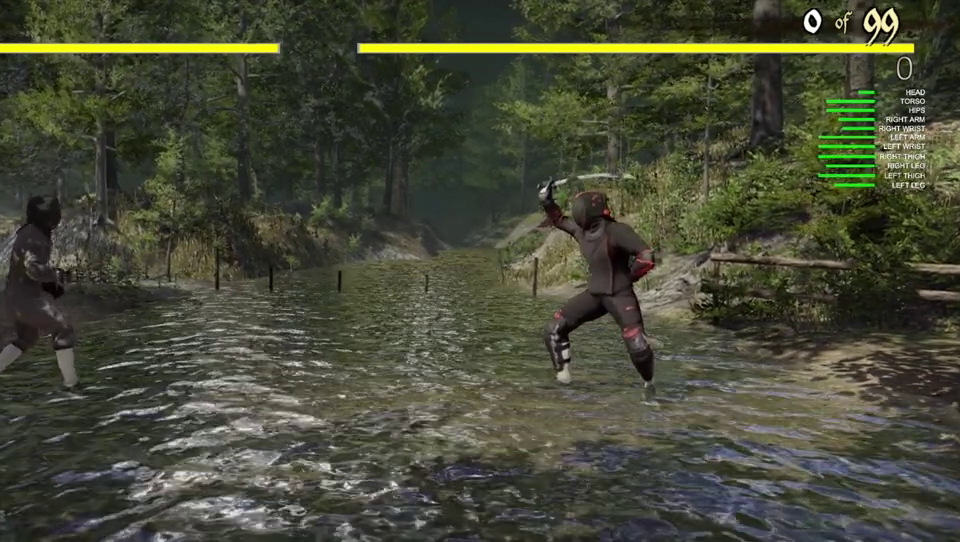
{"dt_ms": 400, "buttons": ["X"], "left_stick": "center", "right_stick": "center", "events": [[133, "B", "up"], [317, "X", "down"]]}
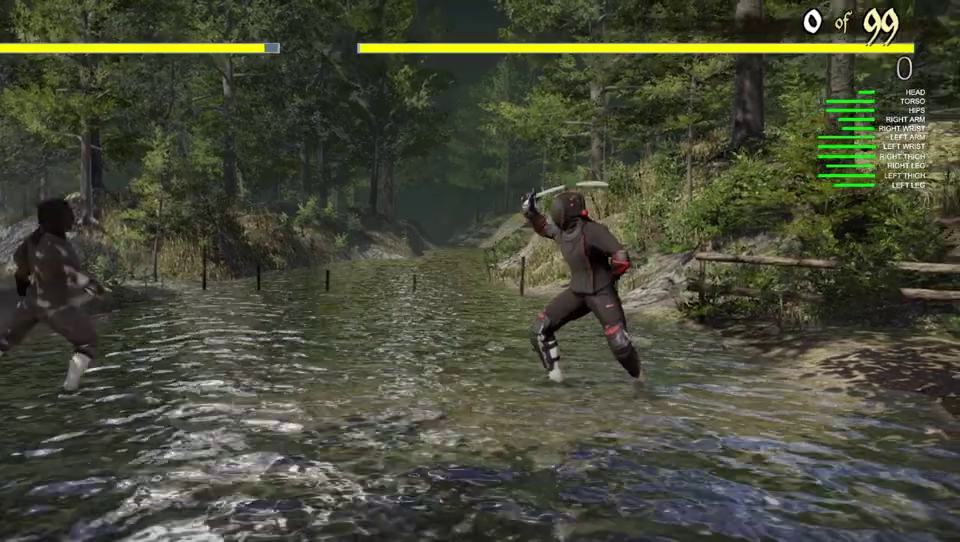
{"dt_ms": 400, "buttons": [], "left_stick": "center", "right_stick": "center", "events": [[83, "X", "up"]]}
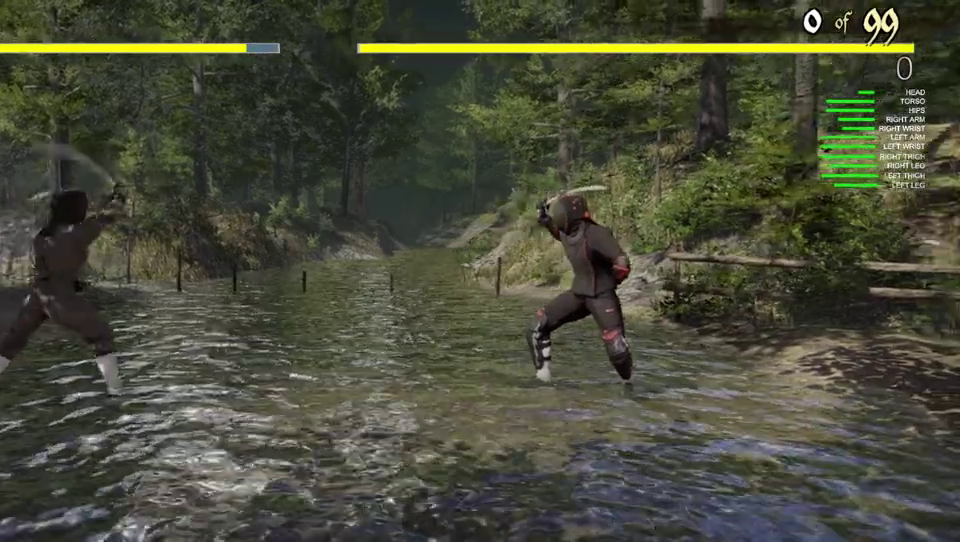
{"dt_ms": 500, "buttons": [], "left_stick": "center", "right_stick": "center", "events": []}
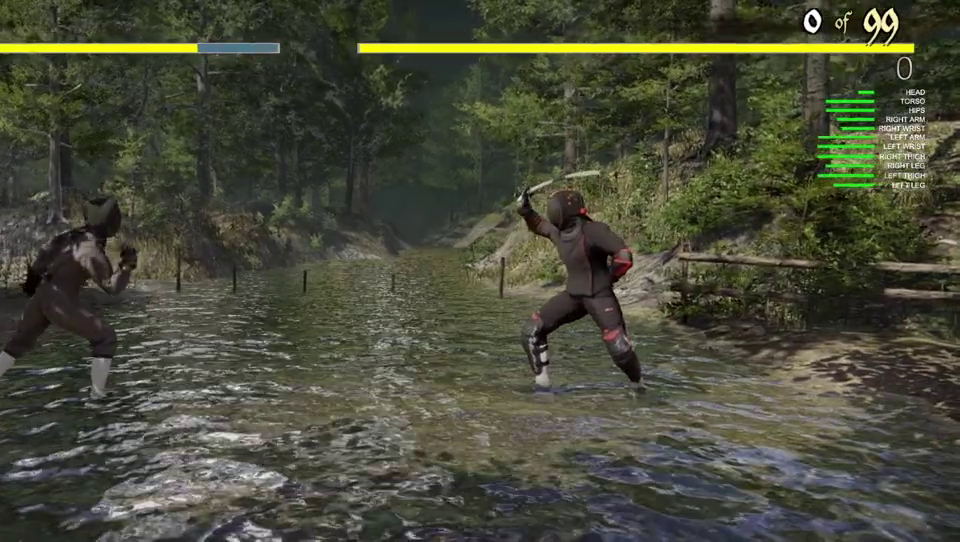
{"dt_ms": 400, "buttons": [], "left_stick": "center", "right_stick": "center", "events": []}
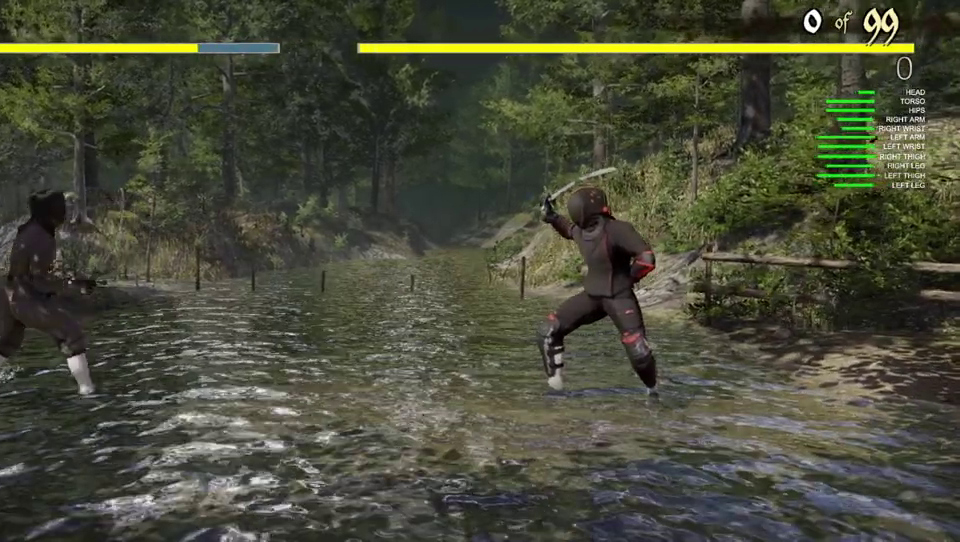
{"dt_ms": 400, "buttons": [], "left_stick": "center", "right_stick": "center", "events": []}
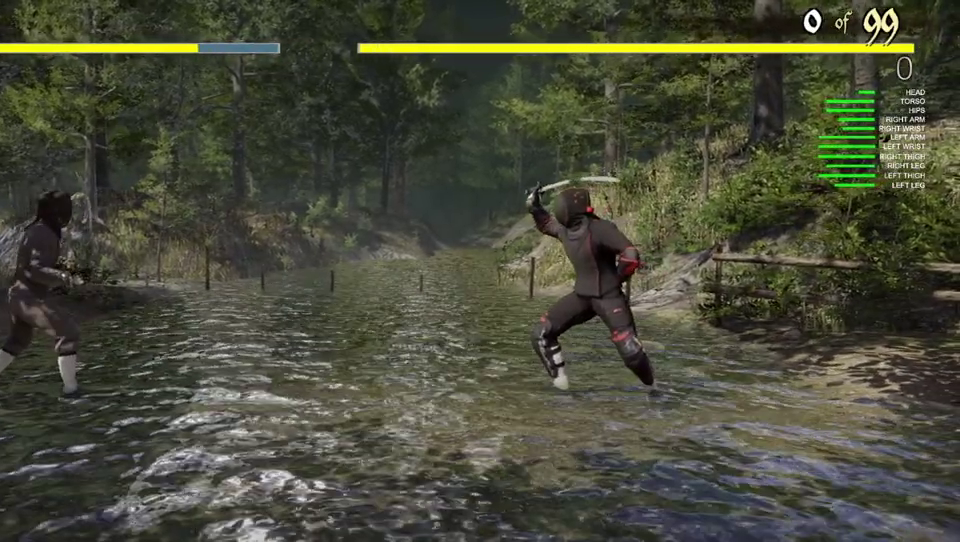
{"dt_ms": 400, "buttons": ["B"], "left_stick": "center", "right_stick": "center", "events": [[250, "B", "down"]]}
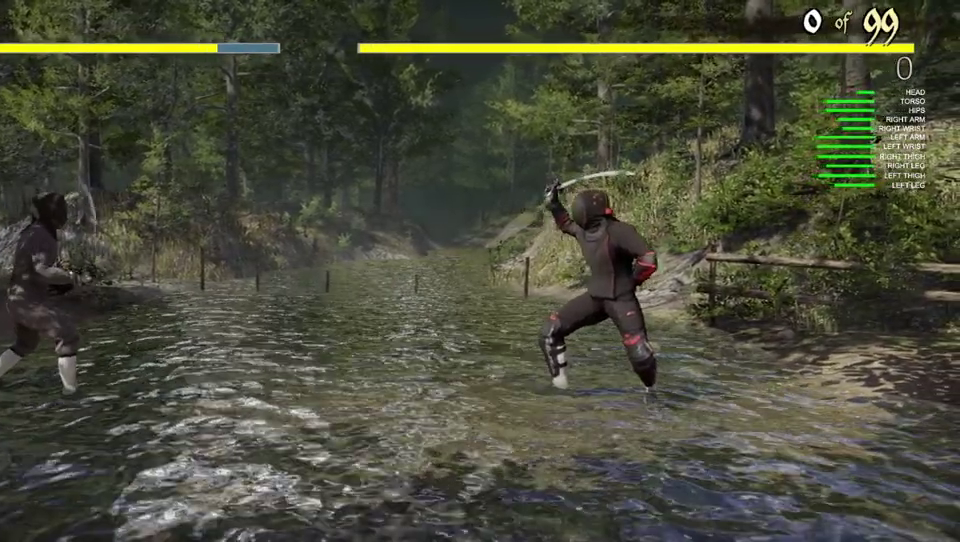
{"dt_ms": 400, "buttons": [], "left_stick": "center", "right_stick": "center", "events": [[33, "B", "up"]]}
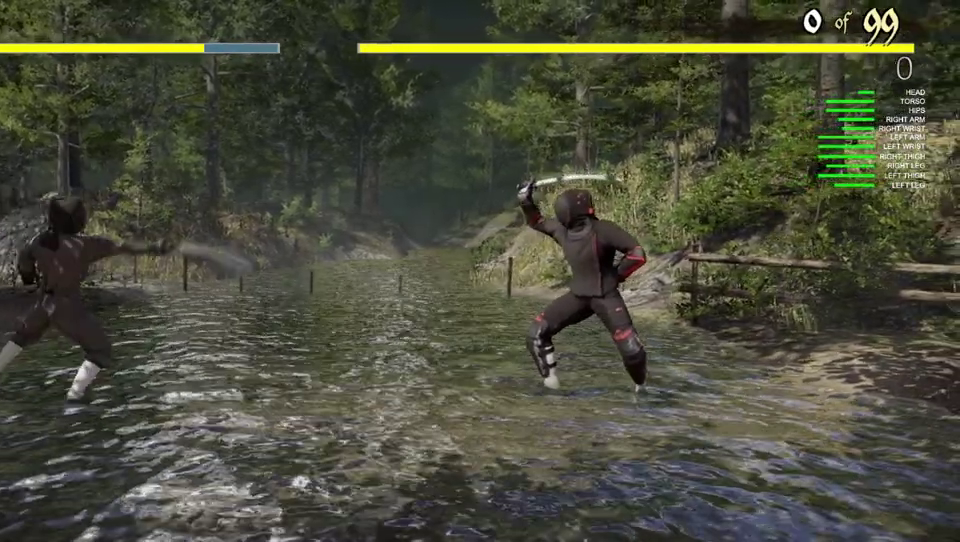
{"dt_ms": 400, "buttons": [], "left_stick": "center", "right_stick": "center", "events": [[233, "X", "down"], [400, "X", "up"]]}
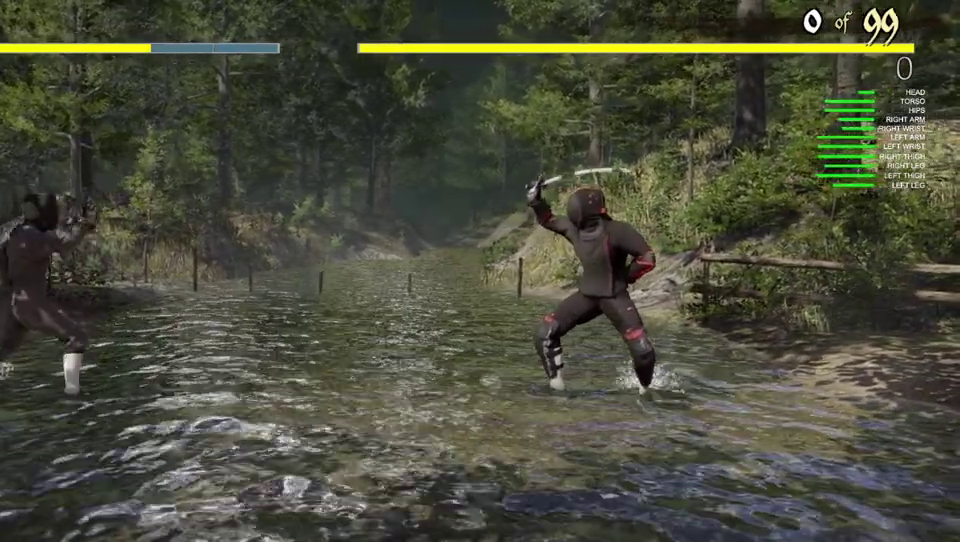
{"dt_ms": 500, "buttons": [], "left_stick": "center", "right_stick": "center", "events": []}
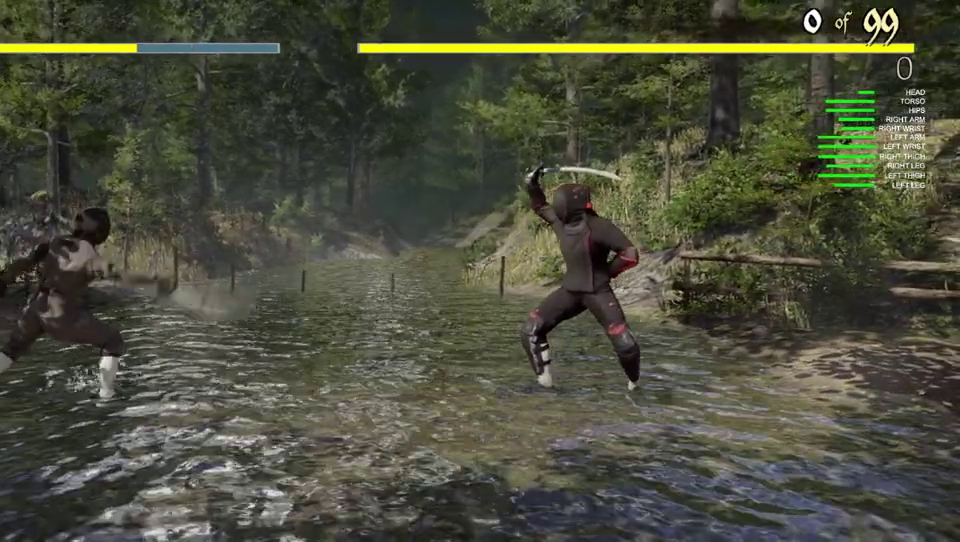
{"dt_ms": 400, "buttons": [], "left_stick": "center", "right_stick": "center", "events": []}
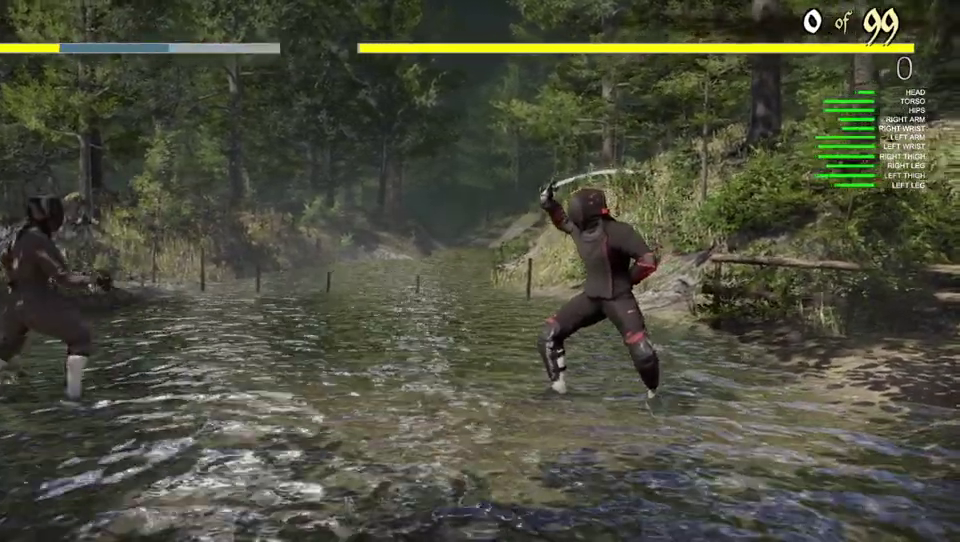
{"dt_ms": 400, "buttons": [], "left_stick": "center", "right_stick": "center", "events": []}
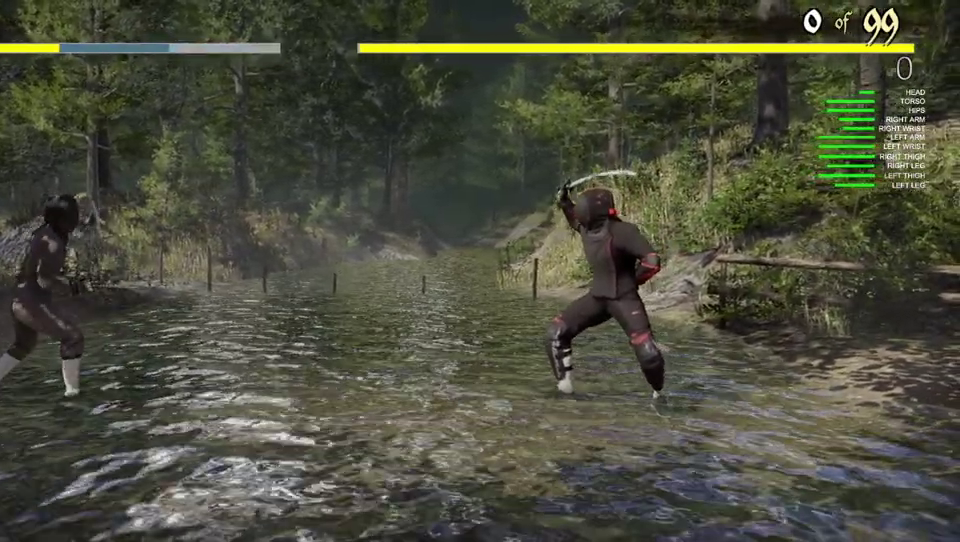
{"dt_ms": 400, "buttons": ["X"], "left_stick": "center", "right_stick": "center", "events": [[17, "B", "down"], [133, "B", "up"], [283, "X", "down"]]}
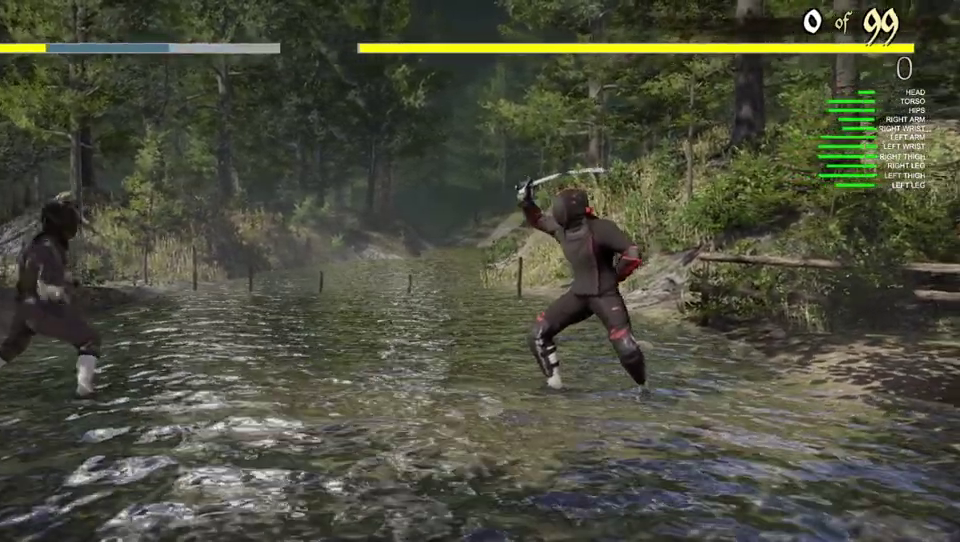
{"dt_ms": 400, "buttons": [], "left_stick": "center", "right_stick": "center", "events": [[17, "X", "up"]]}
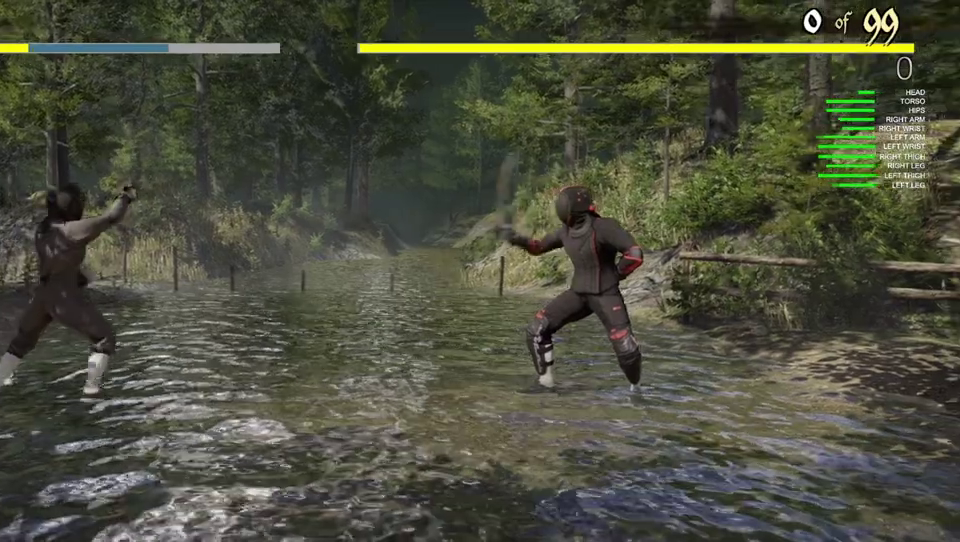
{"dt_ms": 500, "buttons": [], "left_stick": "center", "right_stick": "center", "events": []}
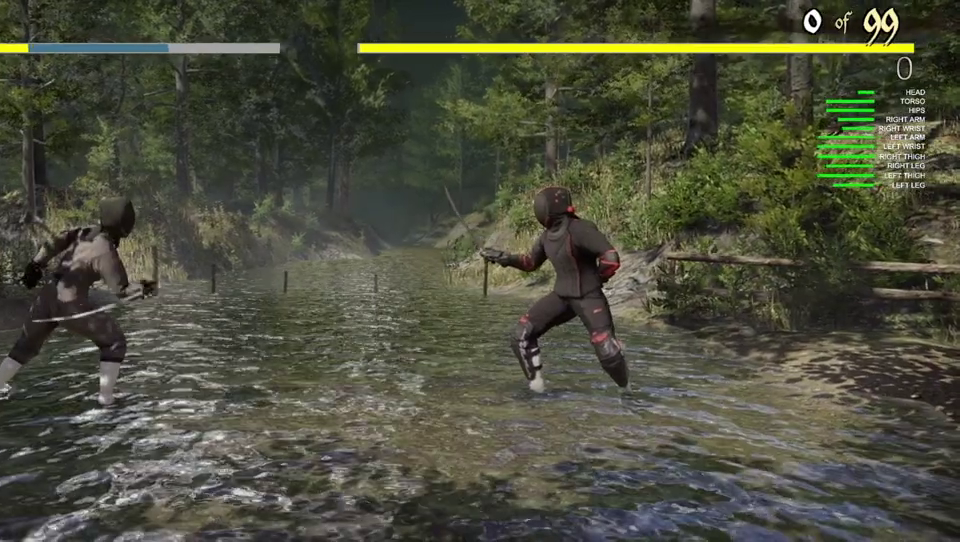
{"dt_ms": 400, "buttons": [], "left_stick": "center", "right_stick": "center", "events": []}
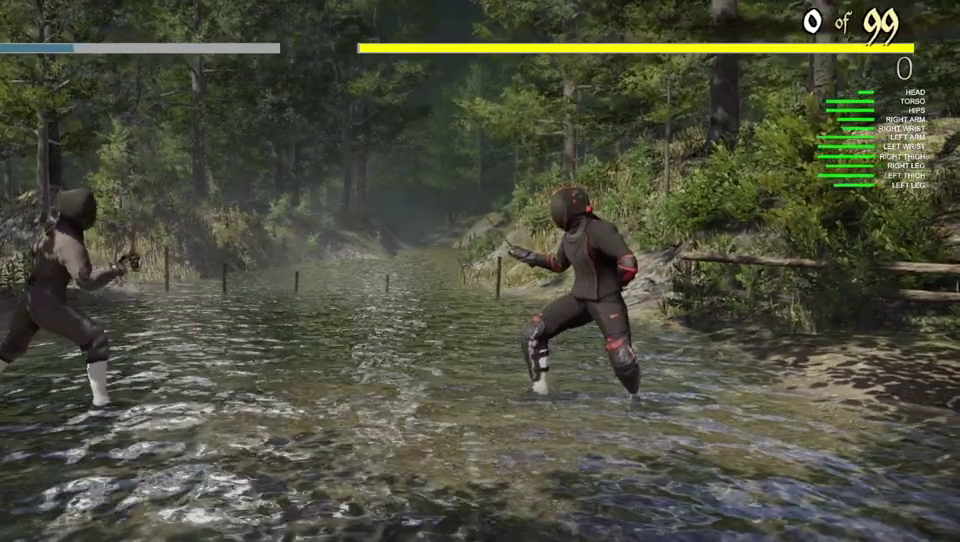
{"dt_ms": 400, "buttons": [], "left_stick": "center", "right_stick": "center", "events": []}
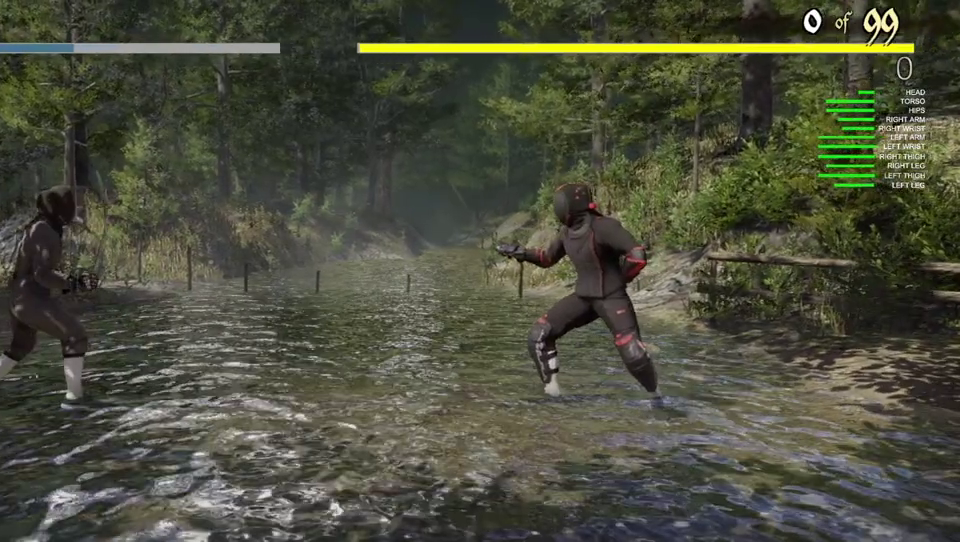
{"dt_ms": 400, "buttons": [], "left_stick": "center", "right_stick": "center", "events": []}
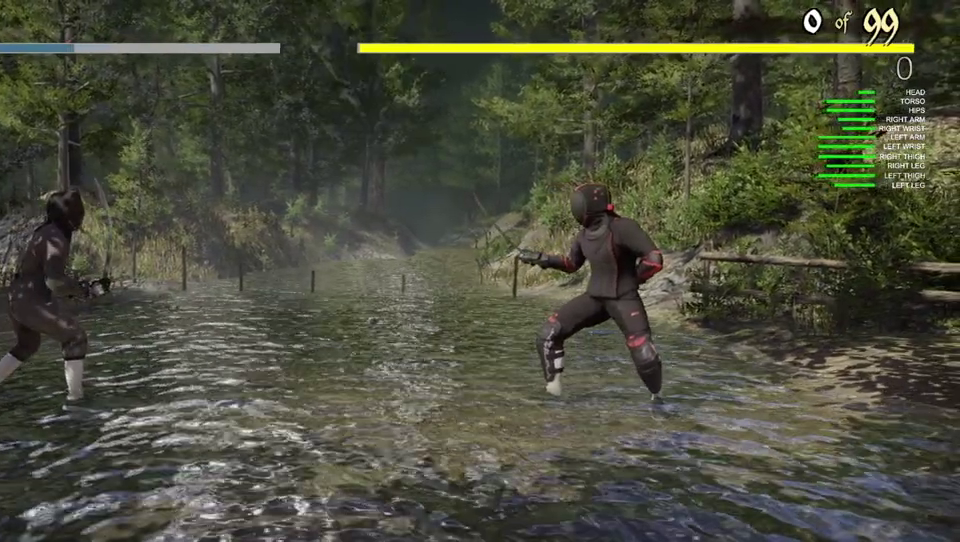
{"dt_ms": 700, "buttons": [], "left_stick": "center", "right_stick": "center", "events": []}
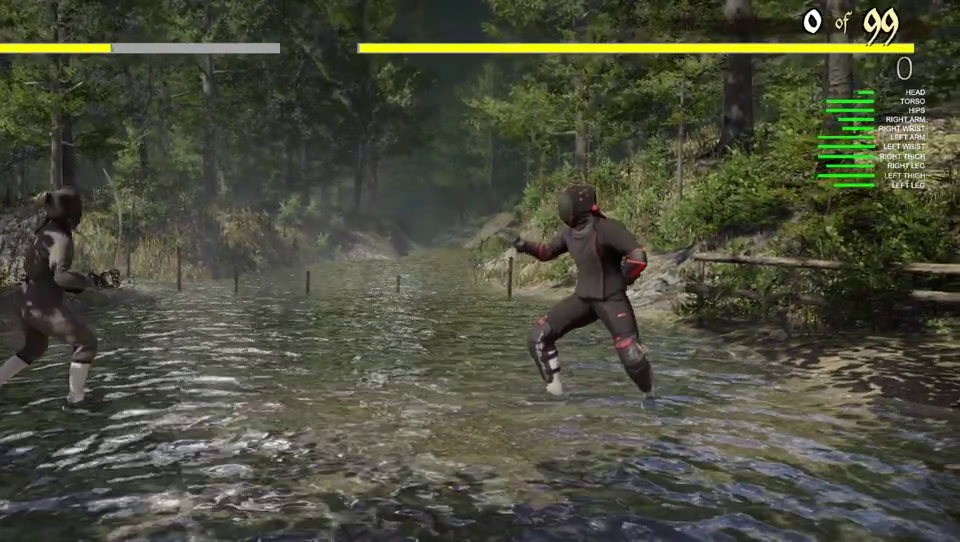
{"dt_ms": 400, "buttons": ["START"], "left_stick": "center", "right_stick": "center", "events": [[283, "START", "down"]]}
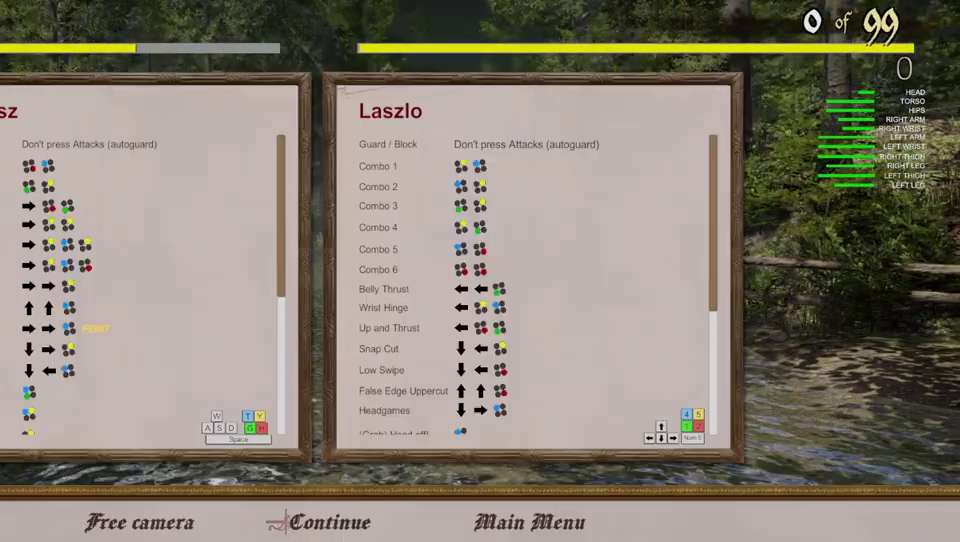
{"dt_ms": 400, "buttons": [], "left_stick": "center", "right_stick": "center", "events": [[33, "START", "up"]]}
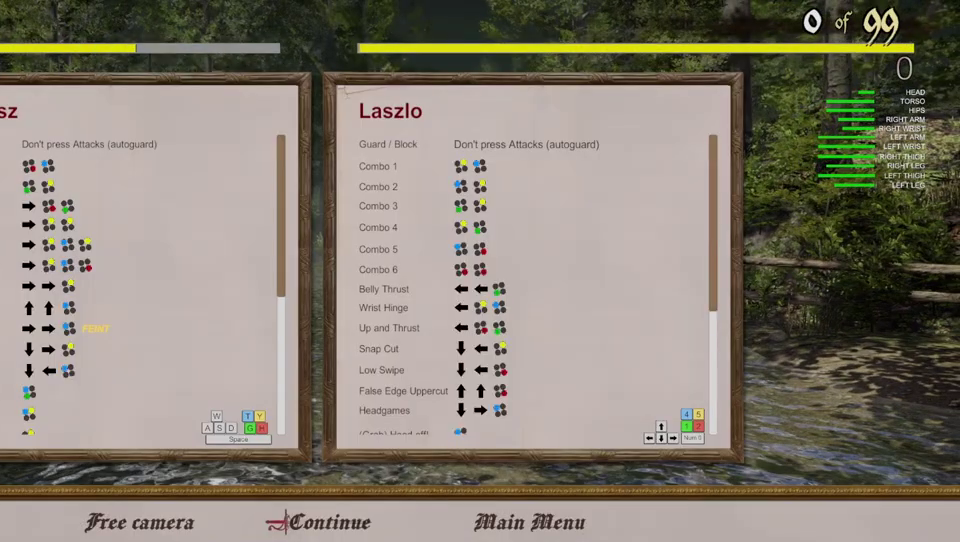
{"dt_ms": 500, "buttons": [], "left_stick": "center", "right_stick": "center", "events": []}
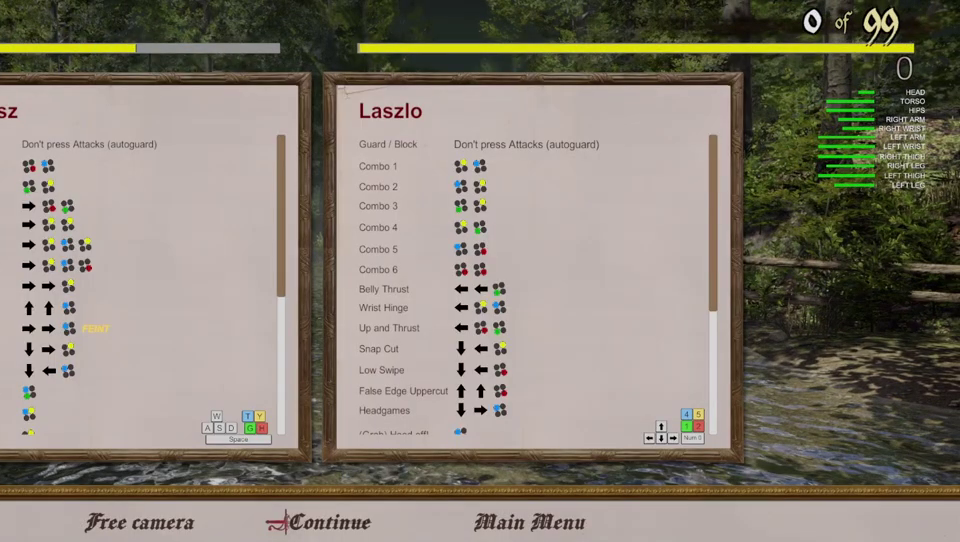
{"dt_ms": 500, "buttons": [], "left_stick": "center", "right_stick": "center", "events": []}